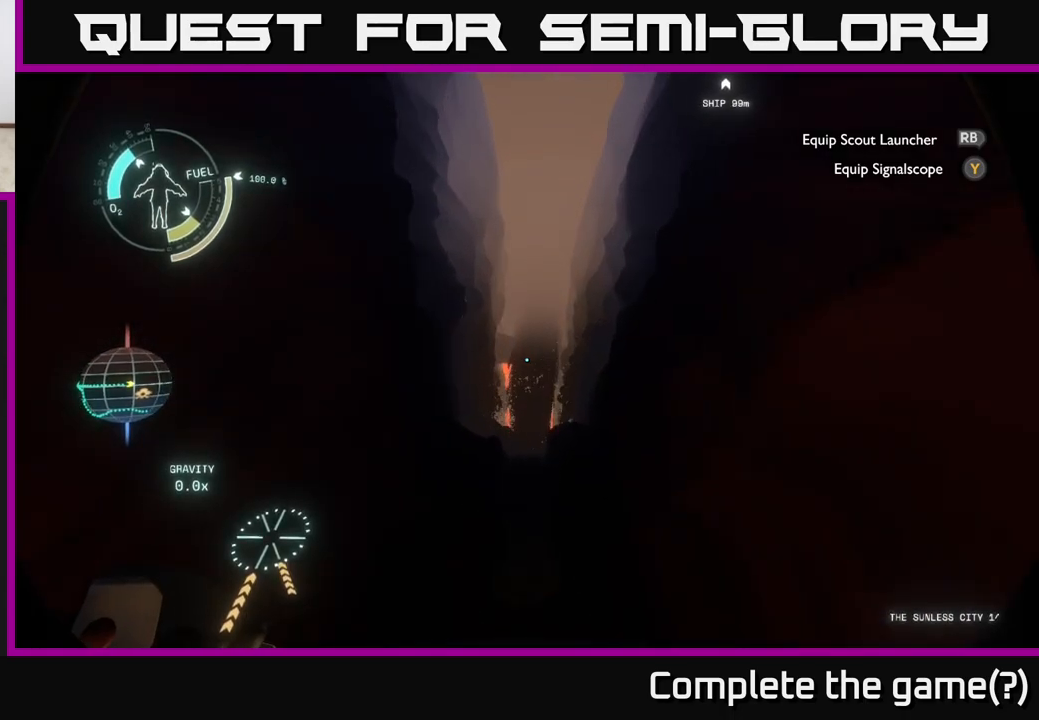
Gameplay with a controller (Xbox layout); each line is a JSON object with the inputs held at the frame after it. "events" lists button and stick changes between this image and that frame as [ms after this image, input, new state], when the widget could be followed in between.
{"buttons": [], "left_stick": "up", "right_stick": "center", "events": [[150, "R2", "up"]]}
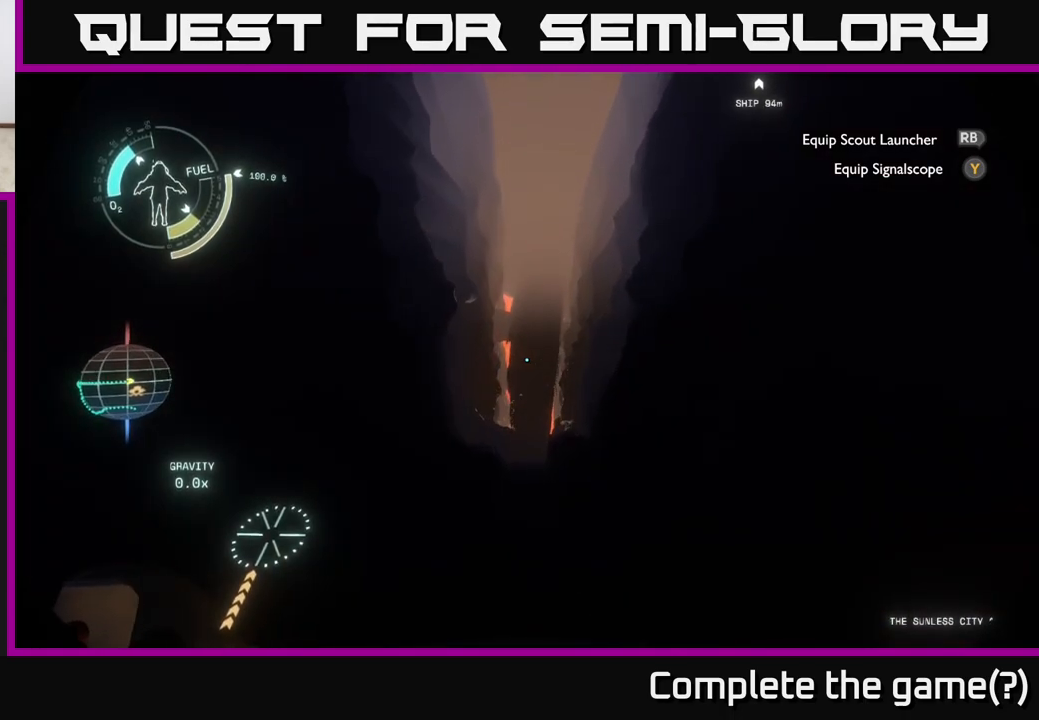
{"buttons": [], "left_stick": "up", "right_stick": "center", "events": []}
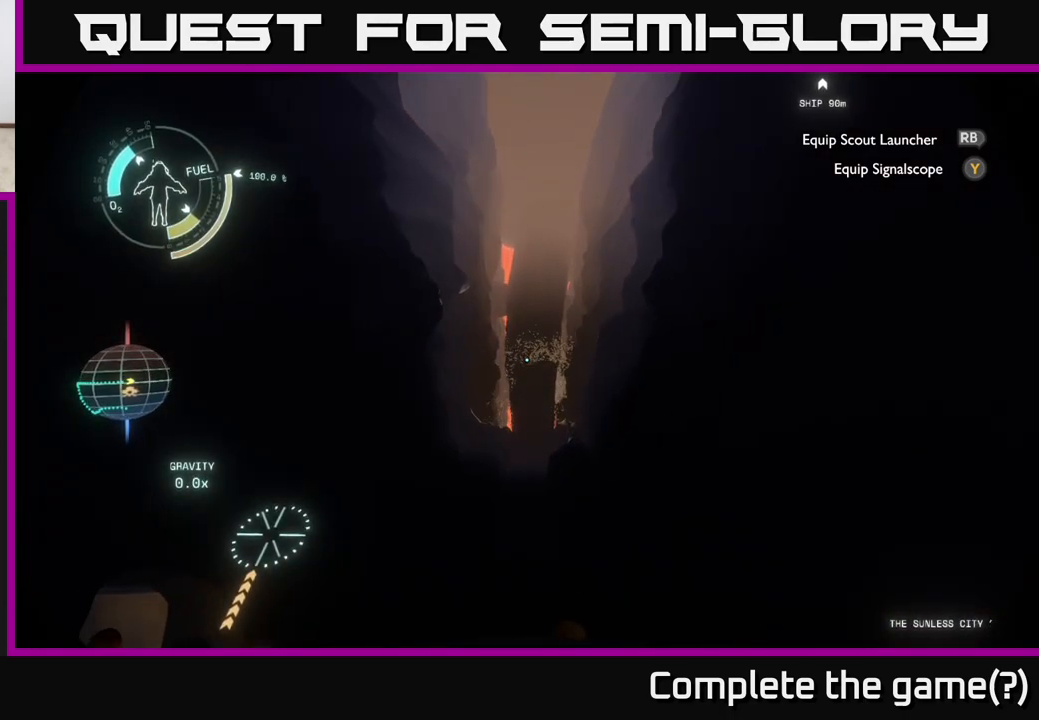
{"buttons": ["R2"], "left_stick": "up-right", "right_stick": "center", "events": [[50, "left_stick", "up-right"], [133, "R2", "down"]]}
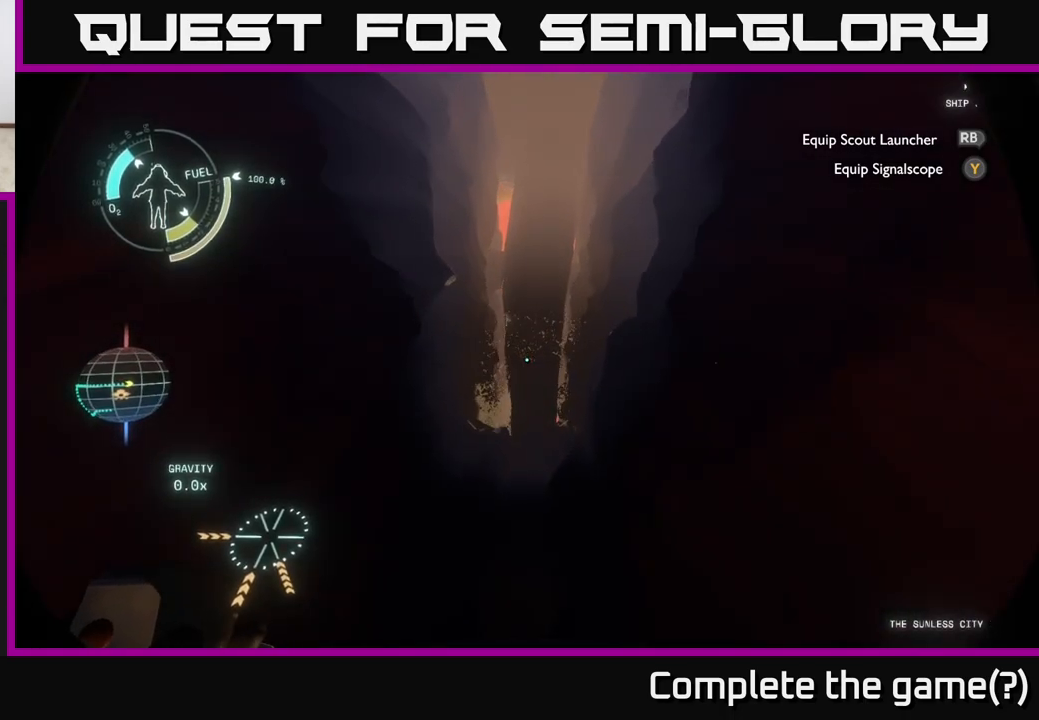
{"buttons": ["R2"], "left_stick": "up-right", "right_stick": "center", "events": [[217, "R2", "up"], [367, "R2", "down"]]}
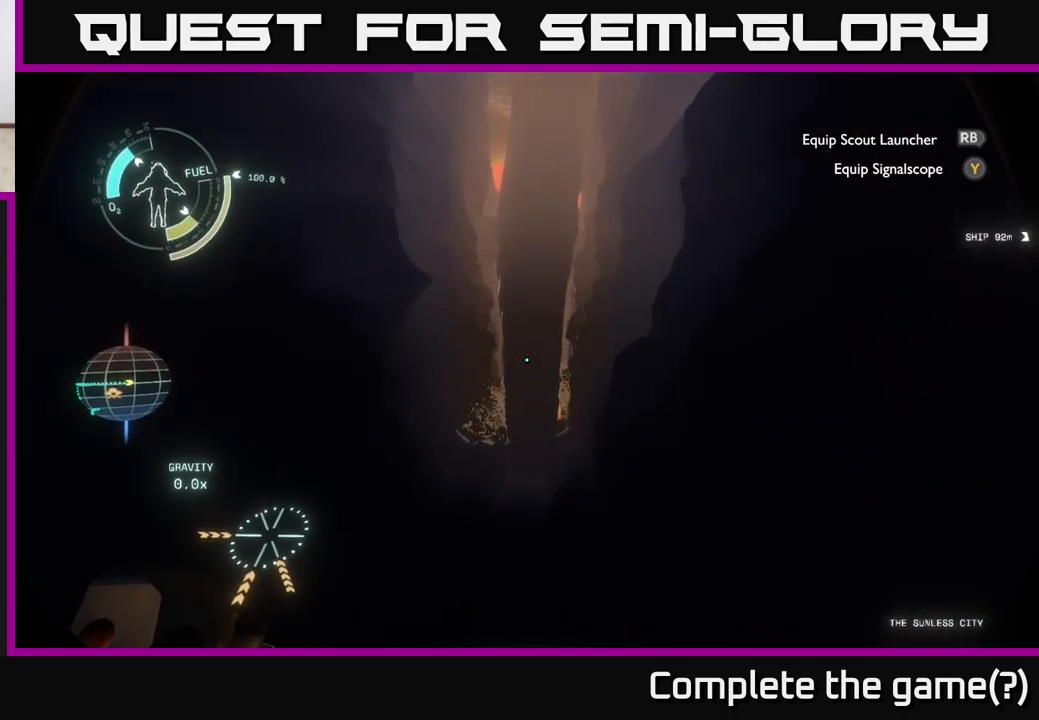
{"buttons": [], "left_stick": "up-right", "right_stick": "center", "events": [[17, "R2", "up"]]}
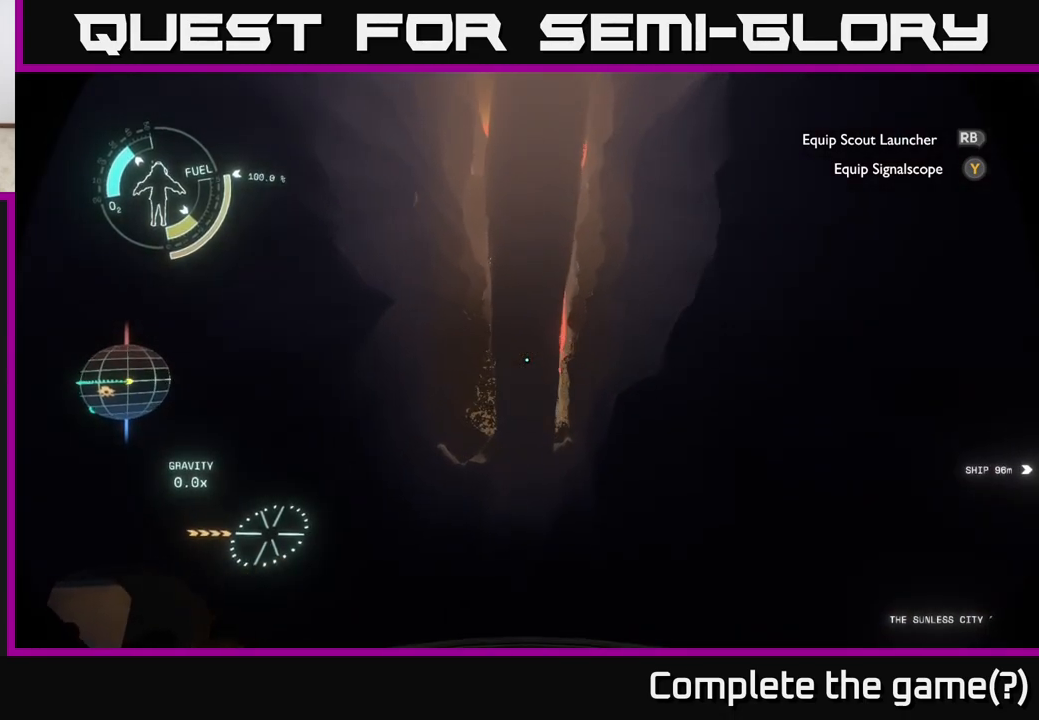
{"buttons": ["R2"], "left_stick": "up-right", "right_stick": "center", "events": [[17, "right_stick", "up"], [167, "R2", "down"], [217, "right_stick", "center"]]}
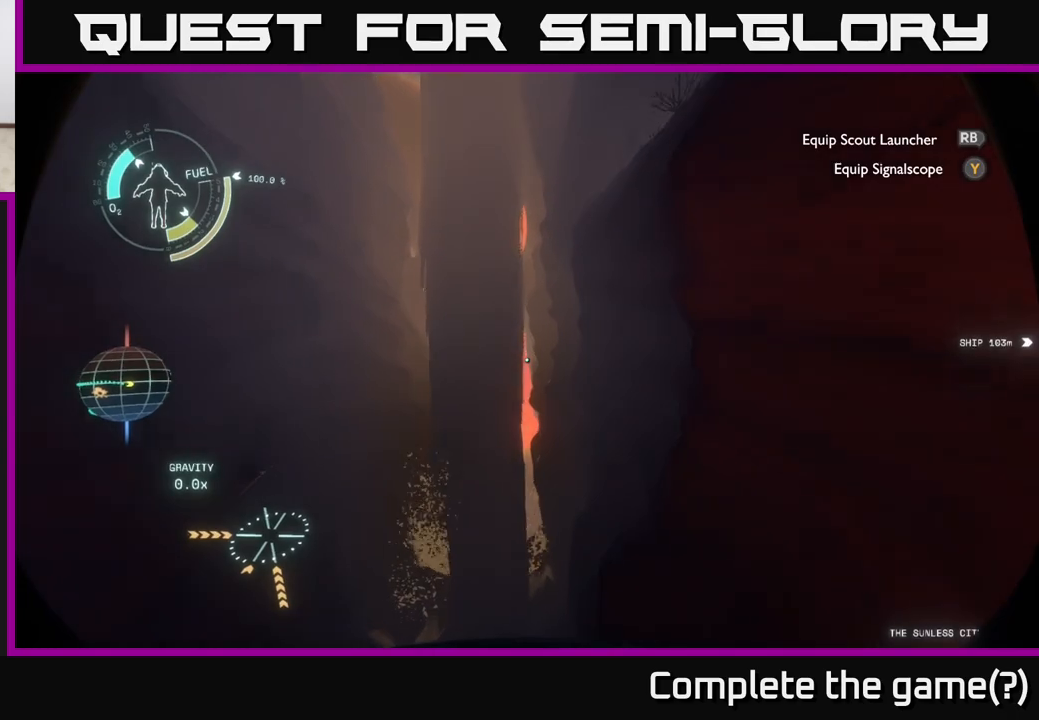
{"buttons": ["R2"], "left_stick": "left", "right_stick": "center", "events": [[350, "left_stick", "up-left"], [417, "right_stick", "left"], [450, "left_stick", "left"], [500, "right_stick", "center"]]}
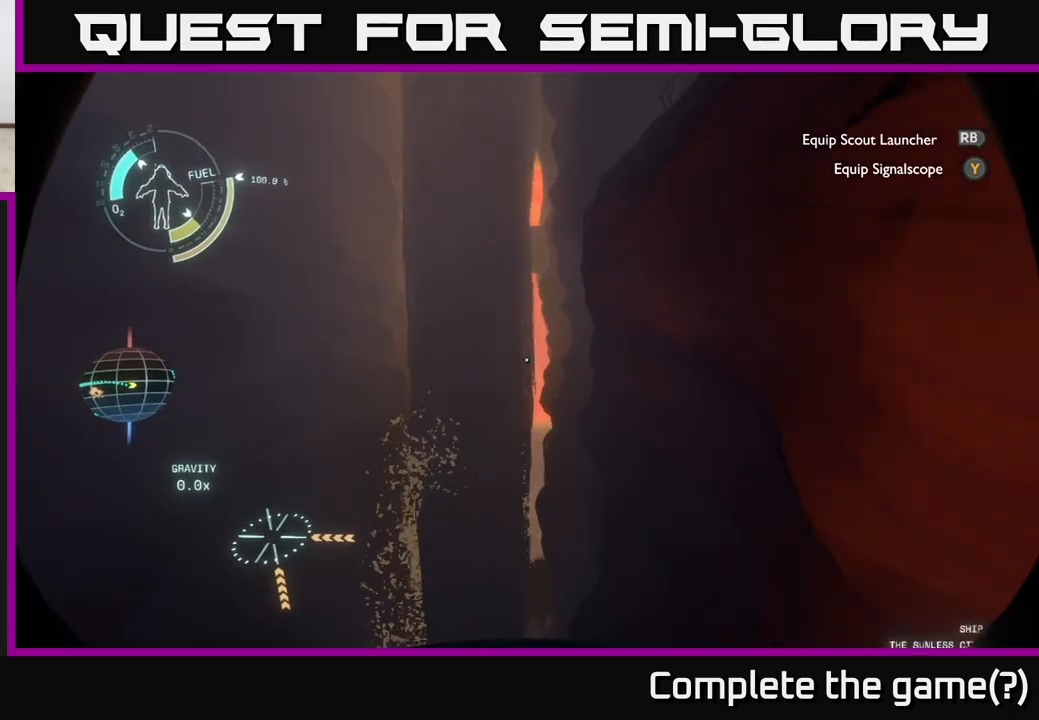
{"buttons": ["R2"], "left_stick": "left", "right_stick": "center", "events": []}
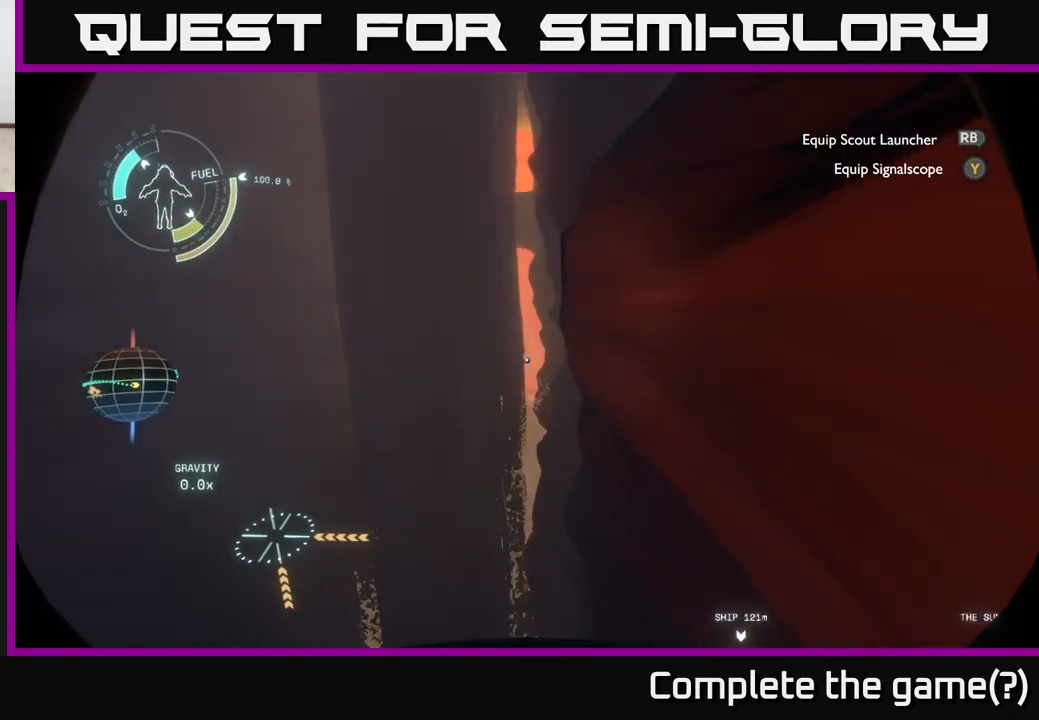
{"buttons": [], "left_stick": "center", "right_stick": "center", "events": [[133, "R2", "up"], [417, "left_stick", "center"]]}
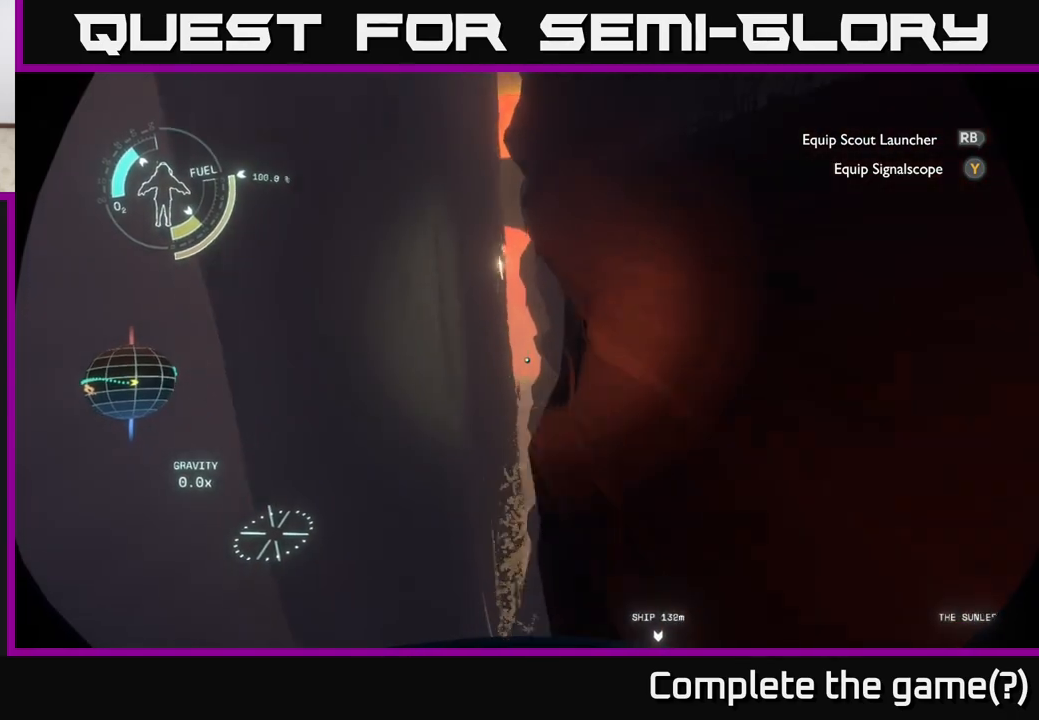
{"buttons": [], "left_stick": "right", "right_stick": "center", "events": [[100, "left_stick", "left"], [233, "R2", "down"], [417, "R2", "up"], [450, "left_stick", "center"], [500, "left_stick", "right"]]}
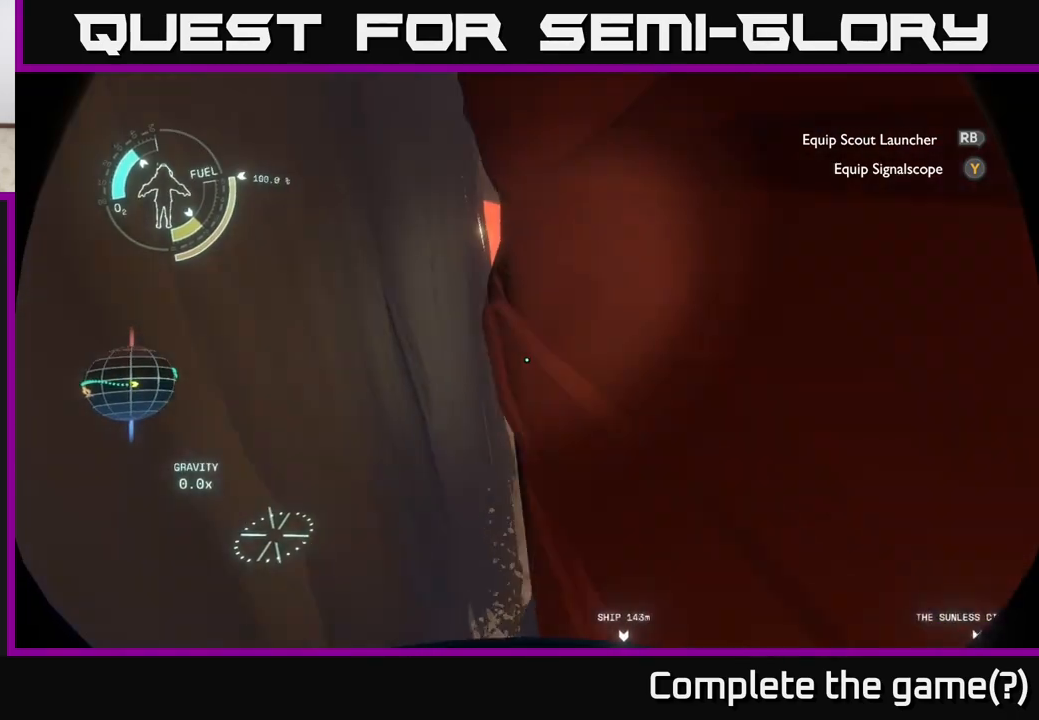
{"buttons": ["R2"], "left_stick": "right", "right_stick": "center", "events": [[317, "R2", "down"]]}
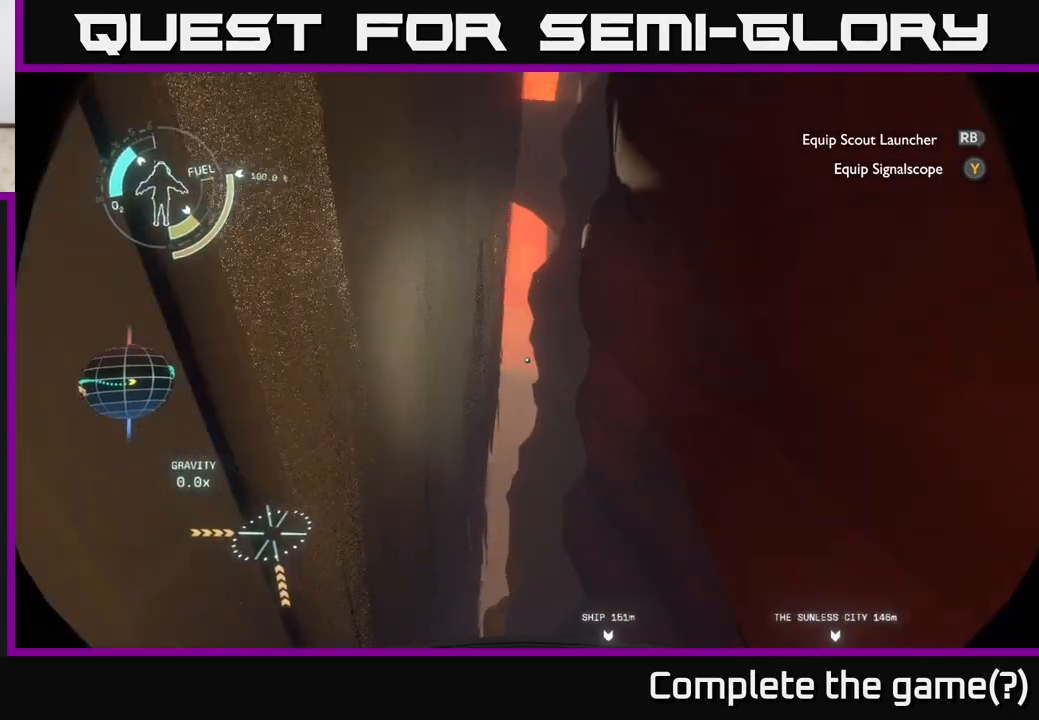
{"buttons": ["R2"], "left_stick": "right", "right_stick": "center", "events": []}
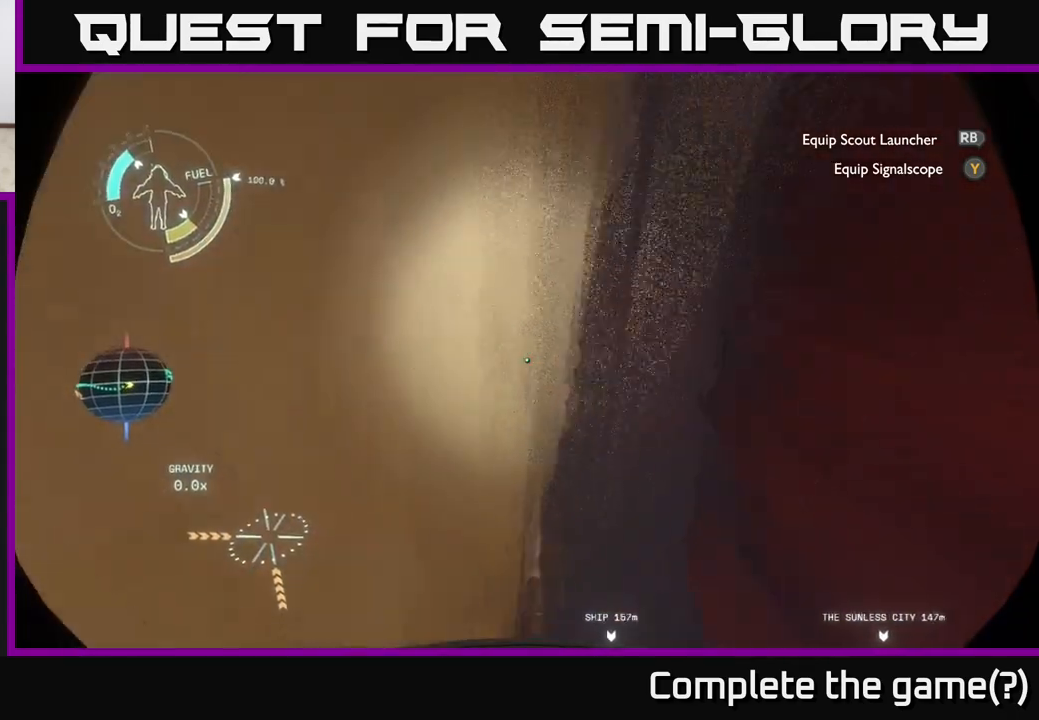
{"buttons": ["R2"], "left_stick": "right", "right_stick": "center", "events": []}
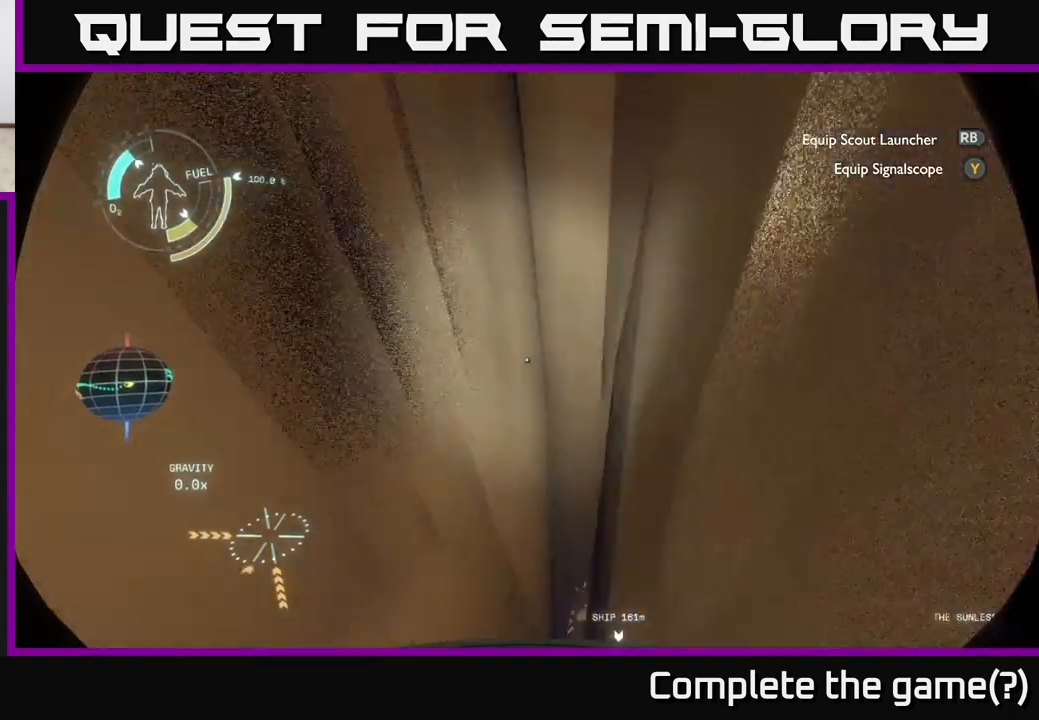
{"buttons": ["R2"], "left_stick": "right", "right_stick": "center", "events": []}
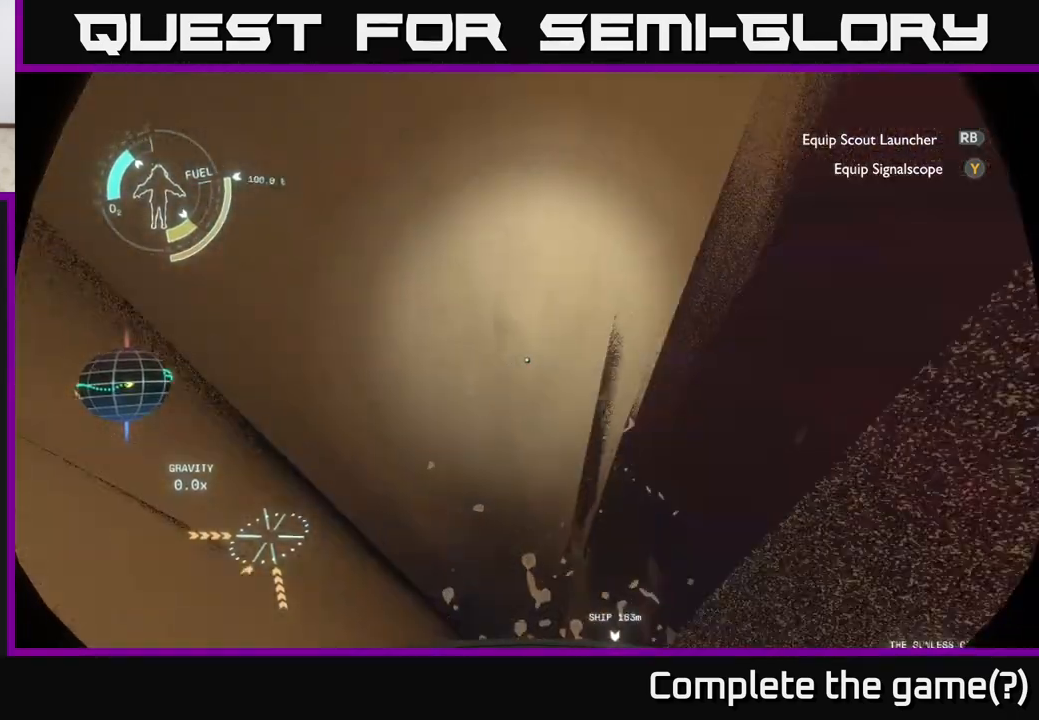
{"buttons": ["A", "R2"], "left_stick": "up-right", "right_stick": "center", "events": [[267, "left_stick", "up-right"], [467, "A", "down"]]}
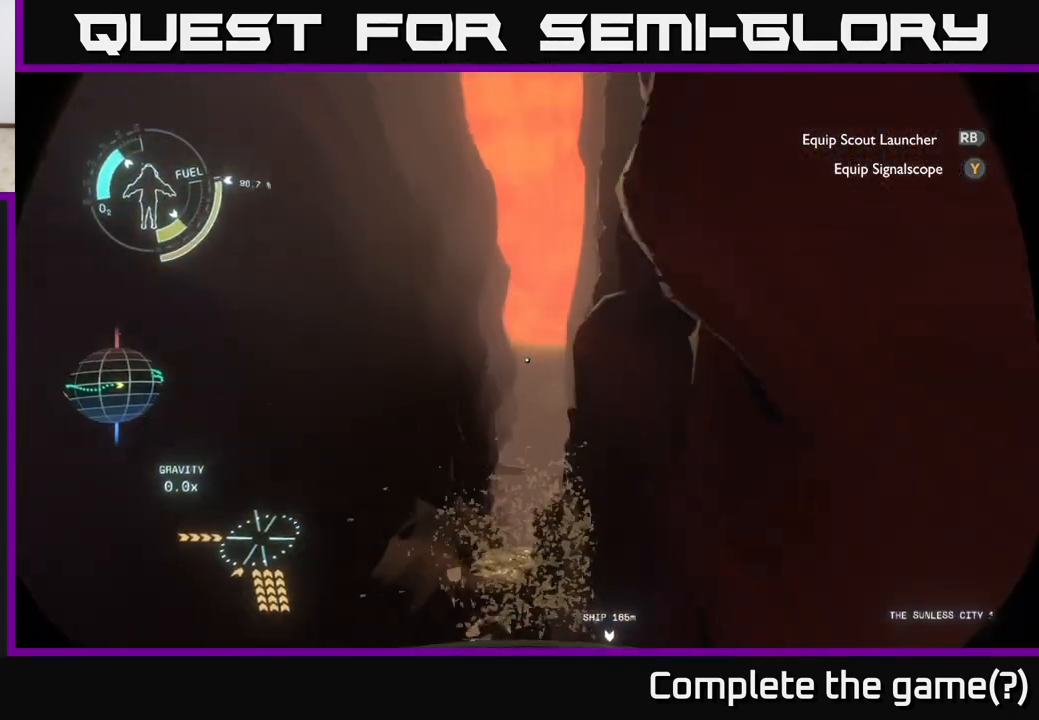
{"buttons": ["R2"], "left_stick": "up-left", "right_stick": "center", "events": [[133, "left_stick", "up-left"], [200, "A", "up"], [283, "left_stick", "up"], [467, "left_stick", "up-left"]]}
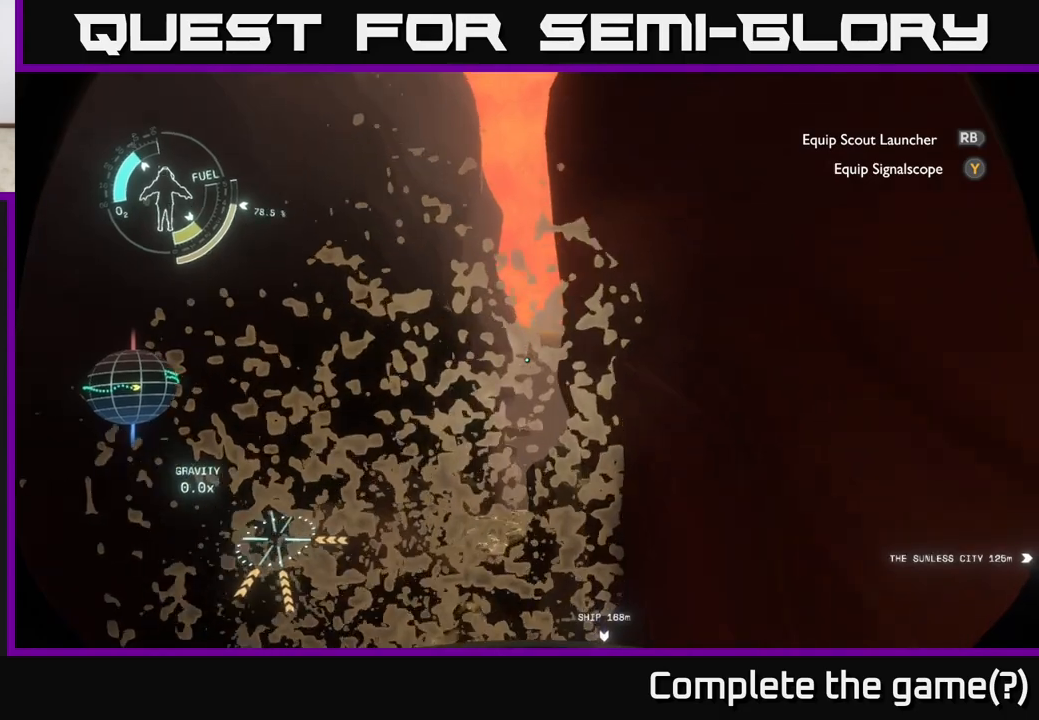
{"buttons": ["R2"], "left_stick": "up", "right_stick": "center", "events": [[17, "right_stick", "down"], [33, "R2", "up"], [150, "right_stick", "center"], [183, "R2", "down"], [283, "left_stick", "up"]]}
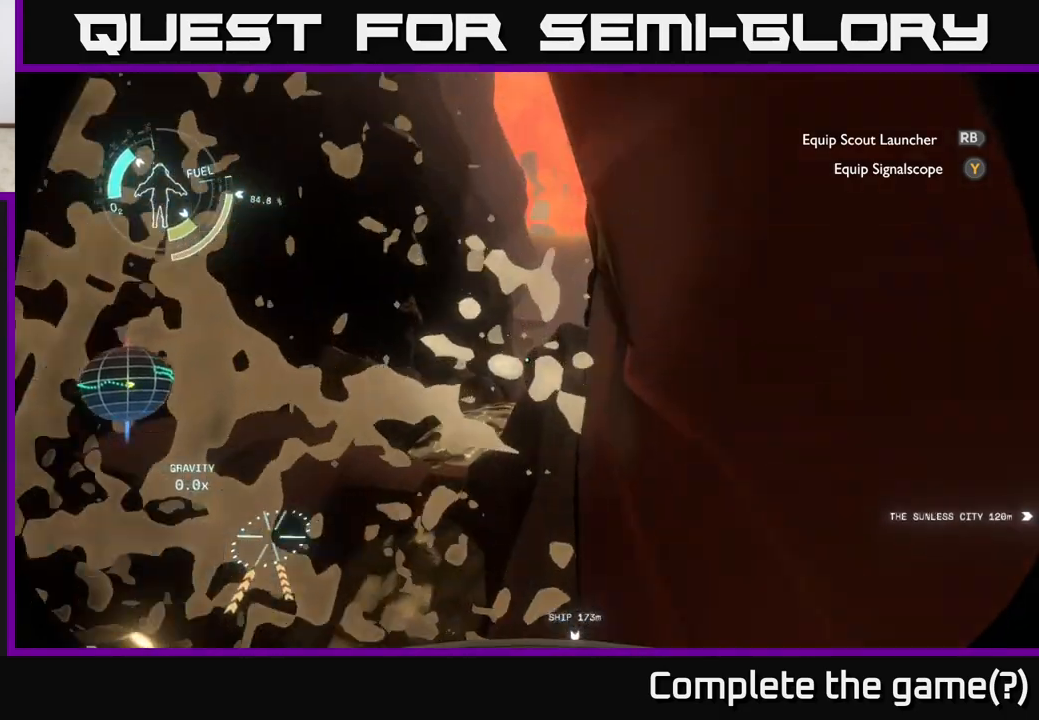
{"buttons": ["R2"], "left_stick": "center", "right_stick": "up-left", "events": [[217, "left_stick", "up-right"], [300, "right_stick", "up-right"], [467, "right_stick", "up-left"], [483, "left_stick", "center"]]}
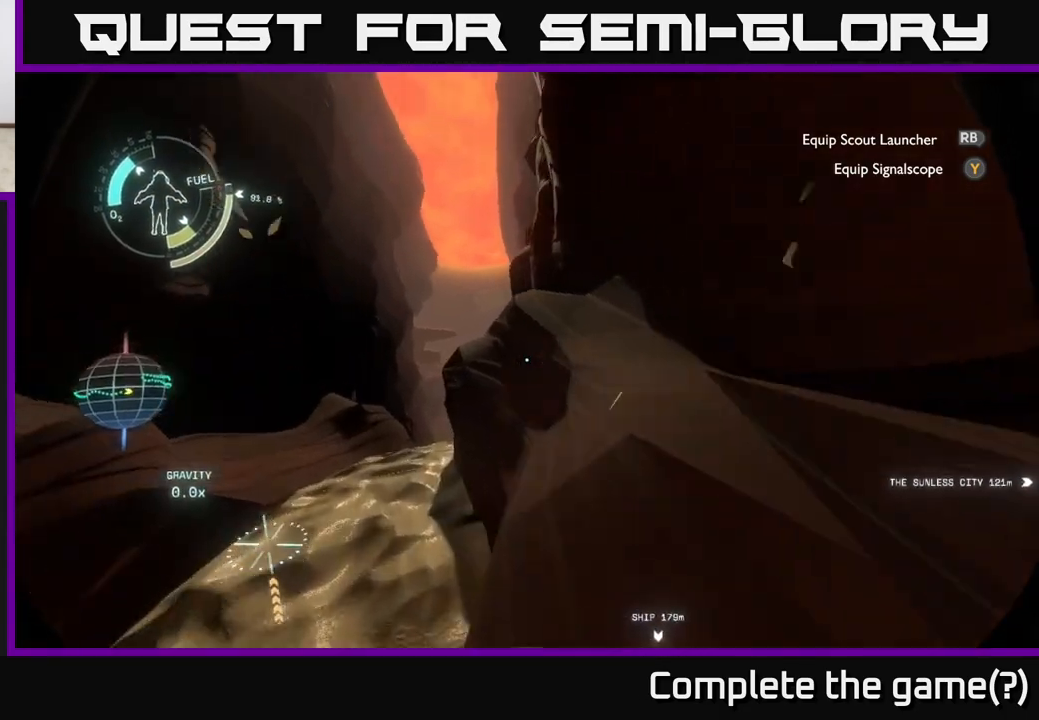
{"buttons": ["R2"], "left_stick": "up", "right_stick": "center", "events": [[67, "right_stick", "center"], [200, "left_stick", "up-left"], [300, "right_stick", "down-left"], [317, "left_stick", "up"], [367, "right_stick", "center"]]}
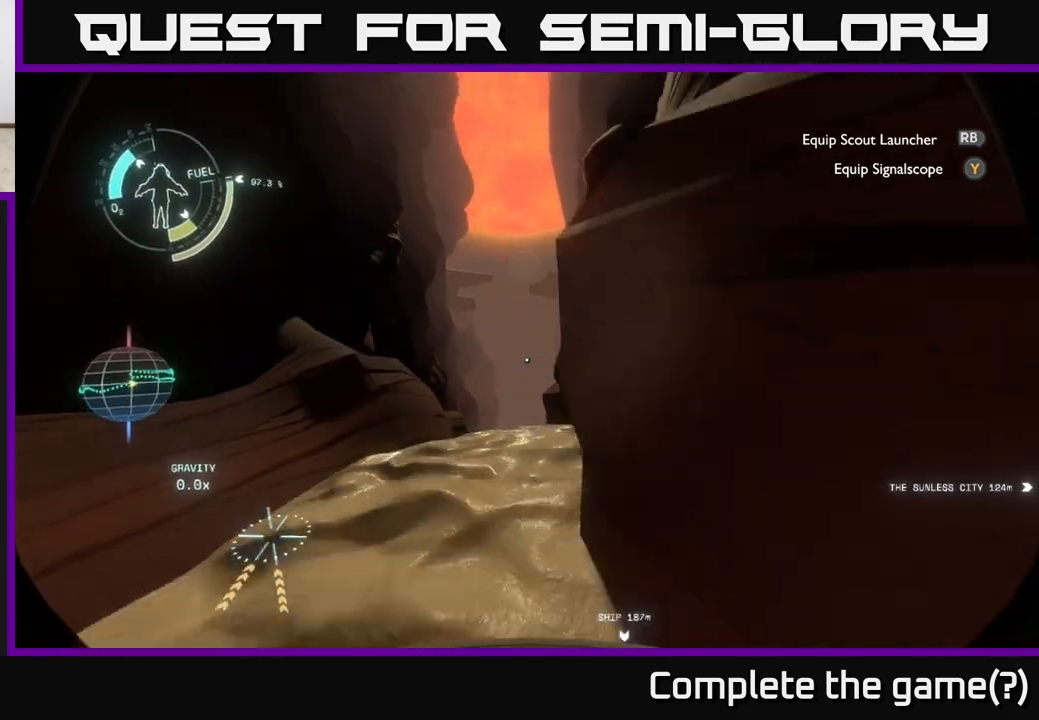
{"buttons": [], "left_stick": "right", "right_stick": "center", "events": [[117, "left_stick", "up-right"], [183, "R2", "up"], [400, "left_stick", "right"]]}
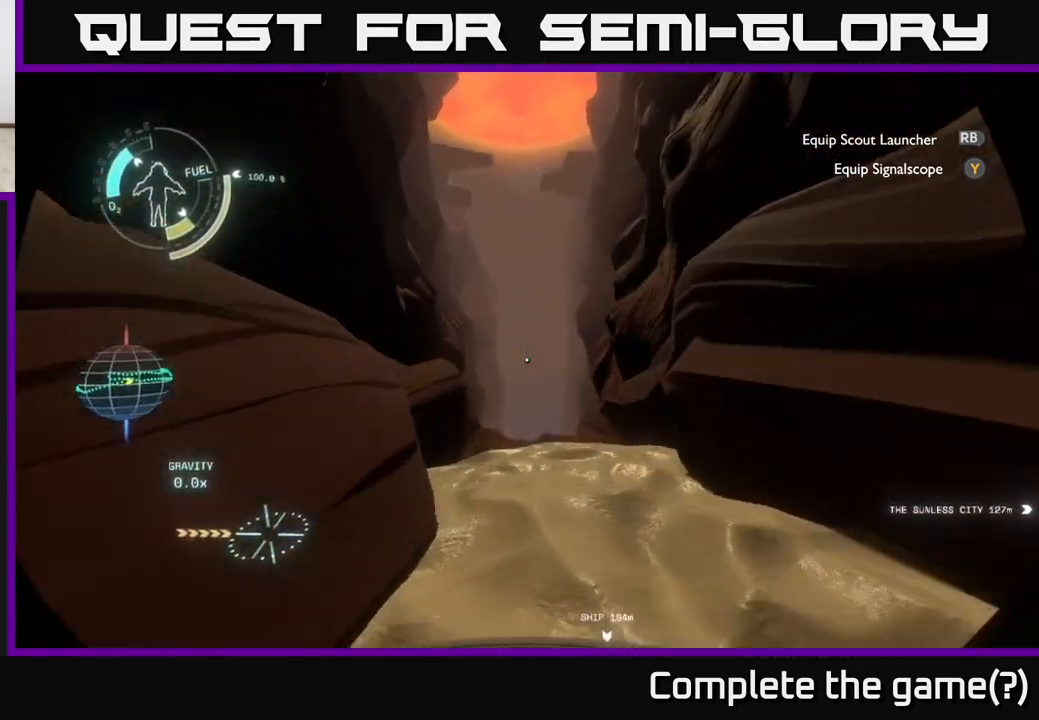
{"buttons": [], "left_stick": "center", "right_stick": "center", "events": [[217, "left_stick", "center"]]}
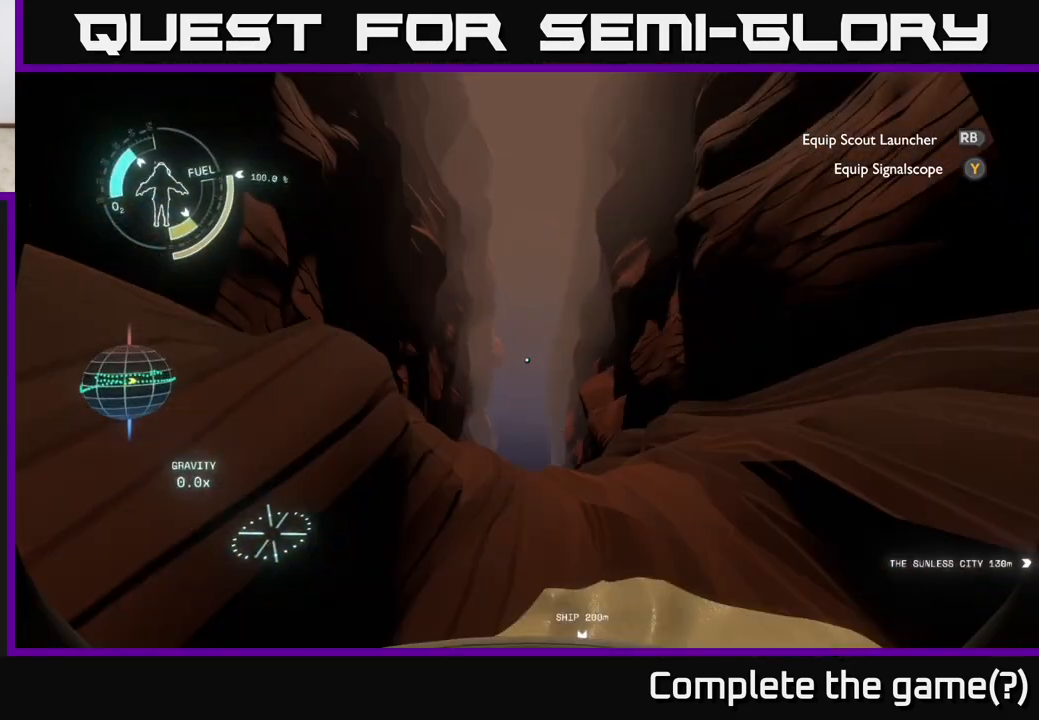
{"buttons": [], "left_stick": "center", "right_stick": "center", "events": [[17, "left_stick", "down"], [283, "left_stick", "center"]]}
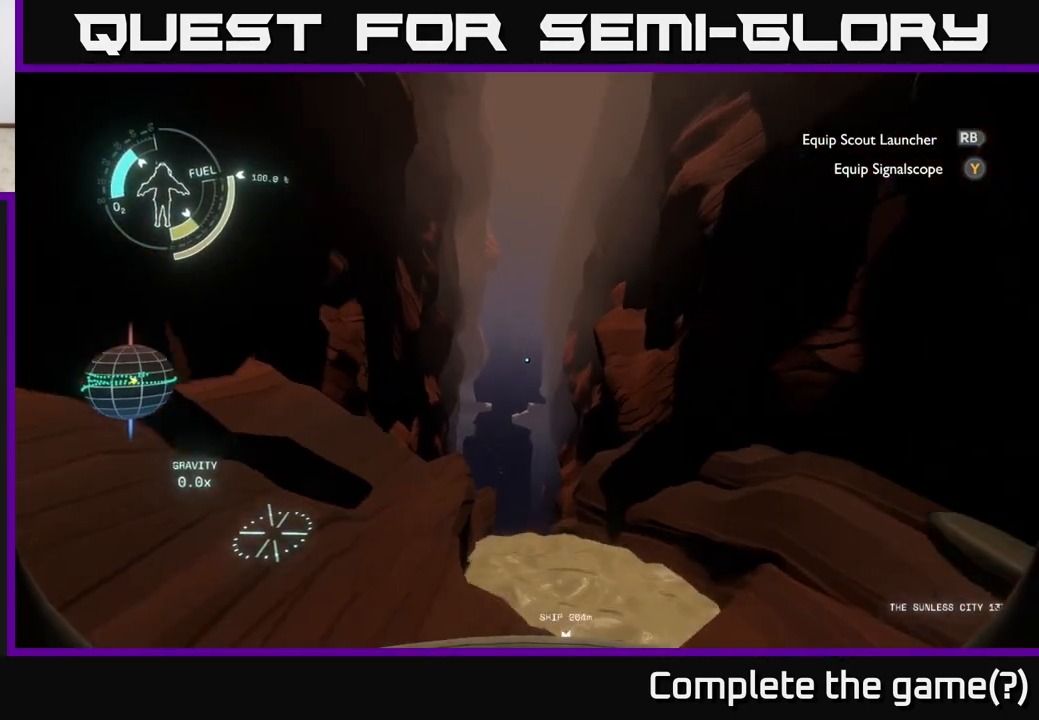
{"buttons": [], "left_stick": "center", "right_stick": "center", "events": []}
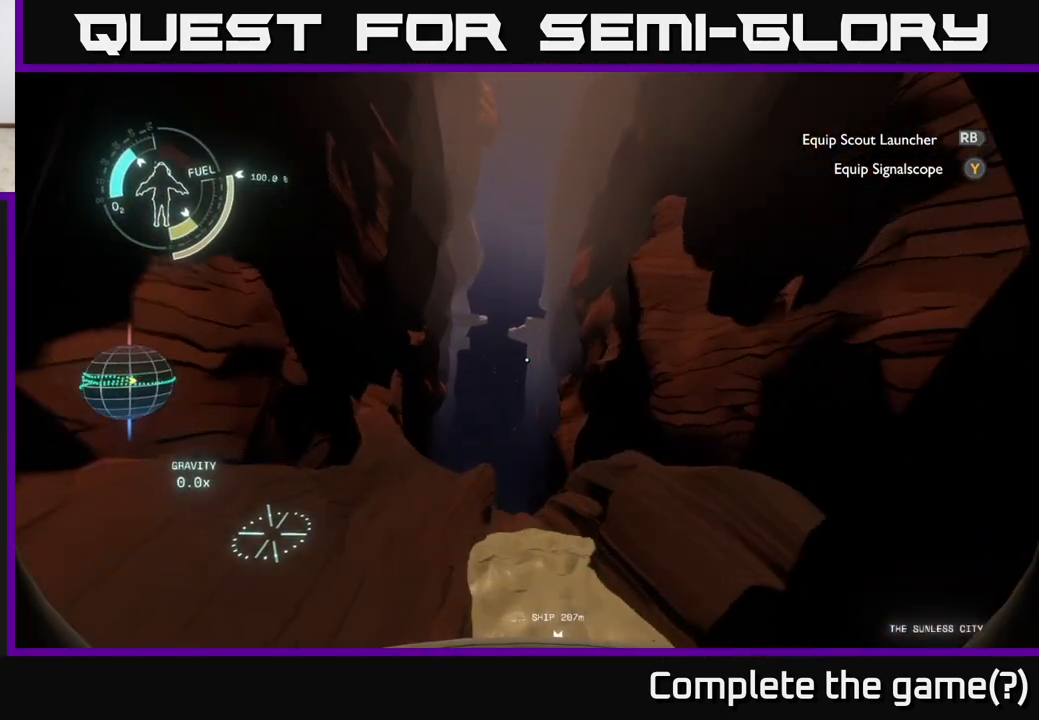
{"buttons": [], "left_stick": "center", "right_stick": "right", "events": [[450, "right_stick", "right"]]}
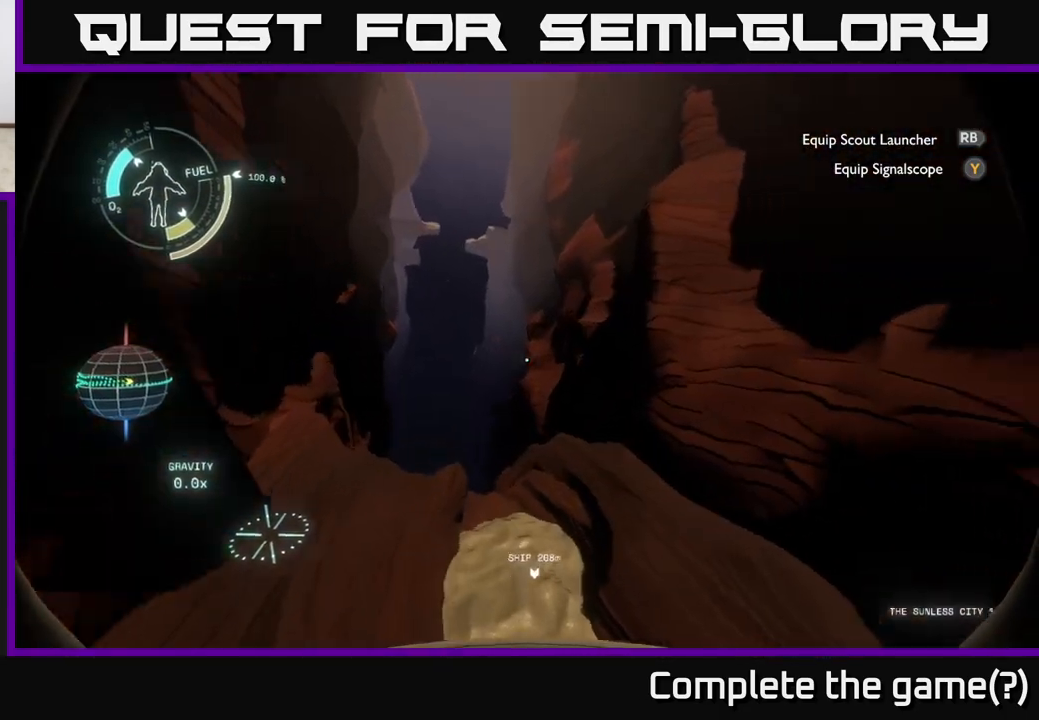
{"buttons": [], "left_stick": "center", "right_stick": "center", "events": [[350, "right_stick", "down-right"], [467, "right_stick", "center"]]}
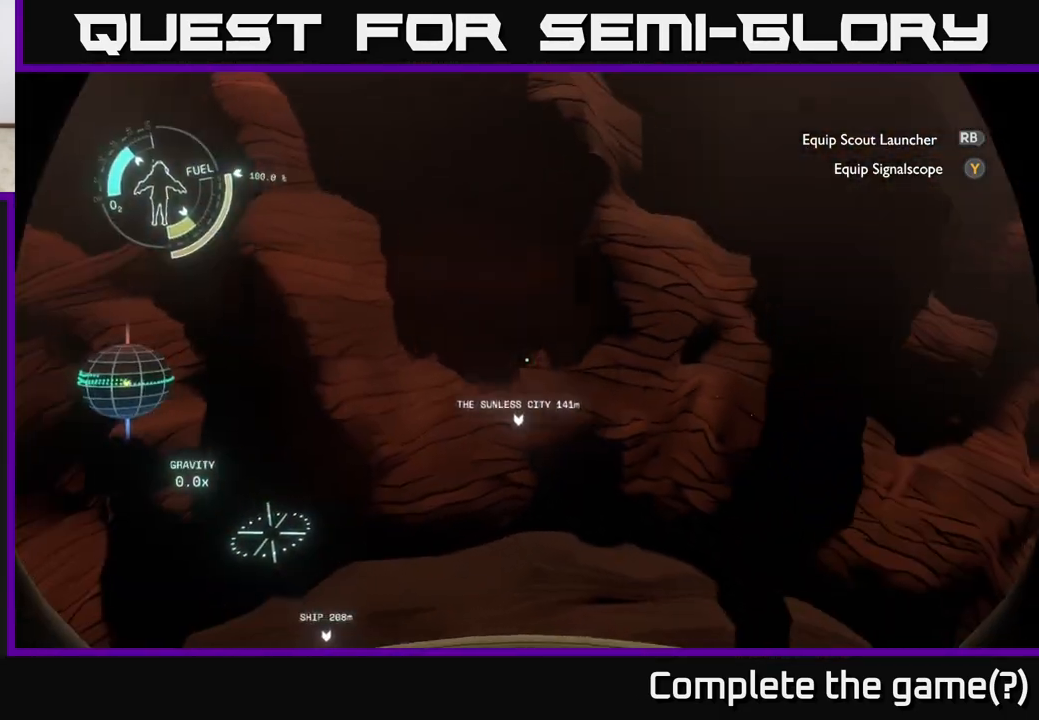
{"buttons": ["R2"], "left_stick": "up", "right_stick": "up-left", "events": [[417, "right_stick", "up-left"], [433, "left_stick", "up"], [500, "R2", "down"]]}
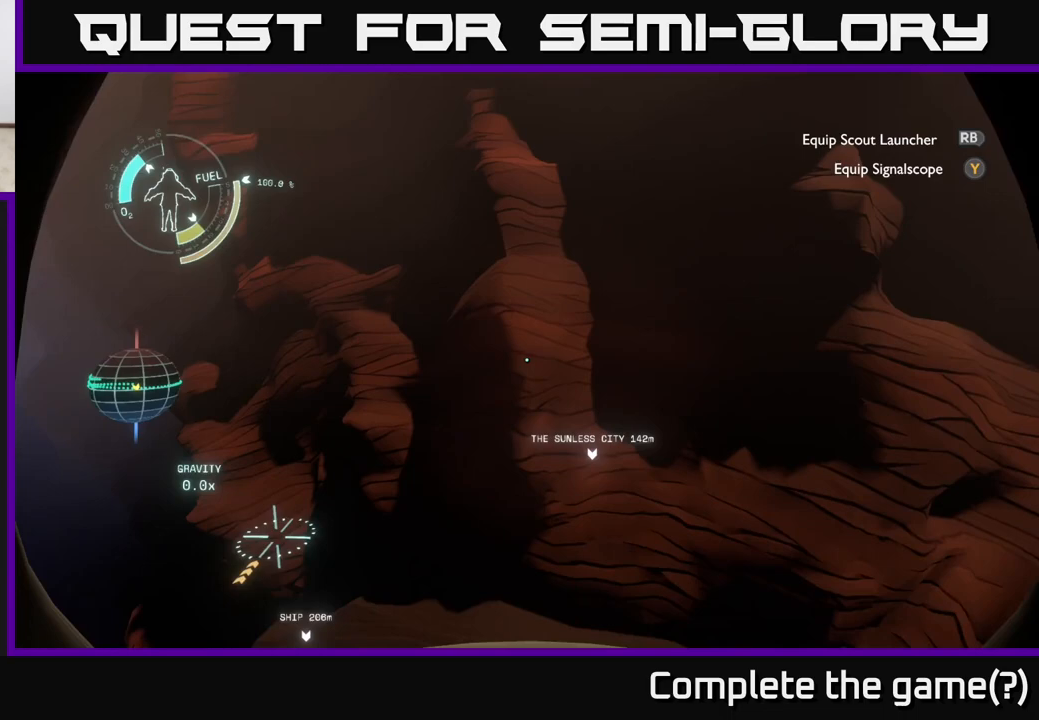
{"buttons": ["R2"], "left_stick": "up-left", "right_stick": "center", "events": [[83, "right_stick", "center"], [300, "left_stick", "up-left"], [317, "right_stick", "up"], [500, "right_stick", "center"]]}
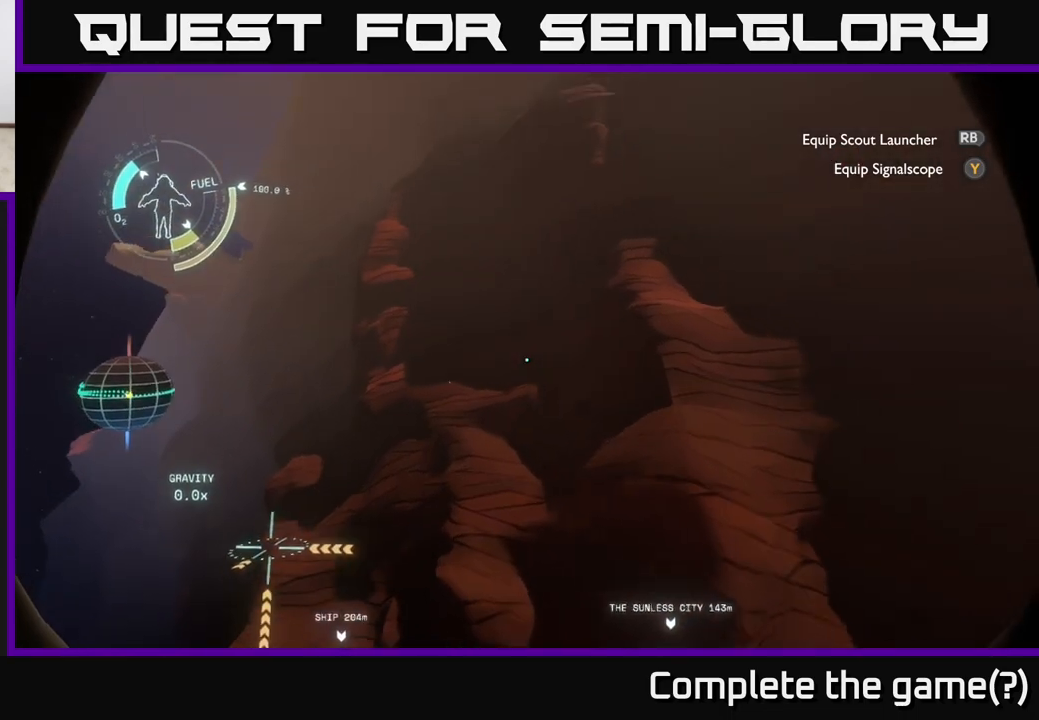
{"buttons": ["A", "R2"], "left_stick": "left", "right_stick": "center", "events": [[367, "A", "down"], [467, "left_stick", "left"]]}
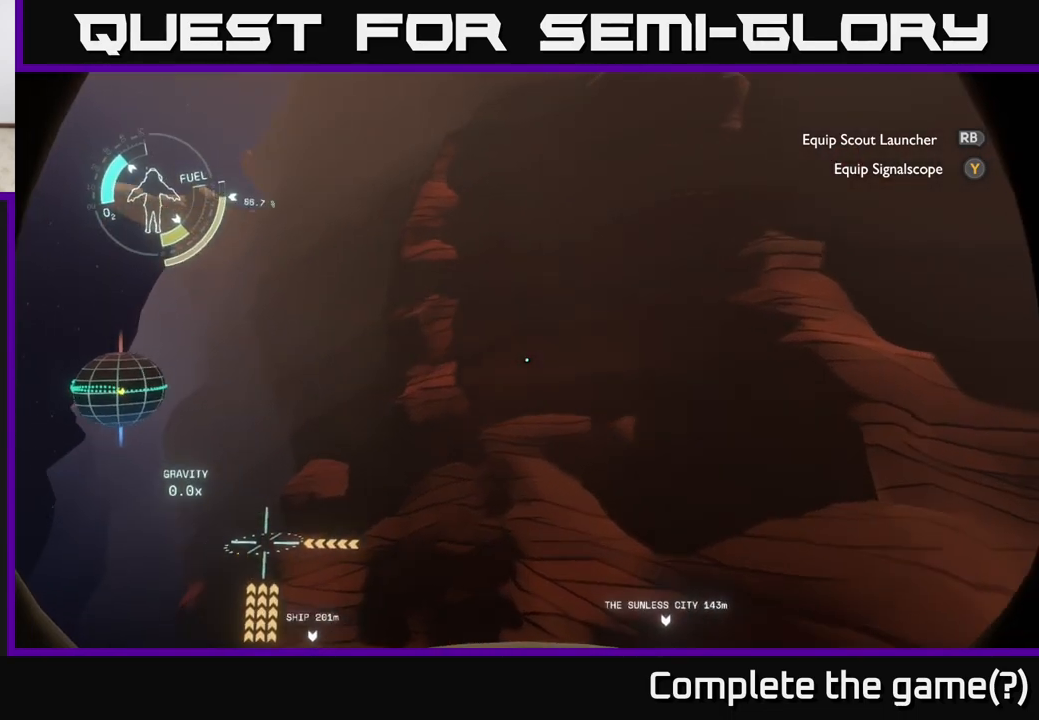
{"buttons": ["A", "R2"], "left_stick": "left", "right_stick": "center", "events": []}
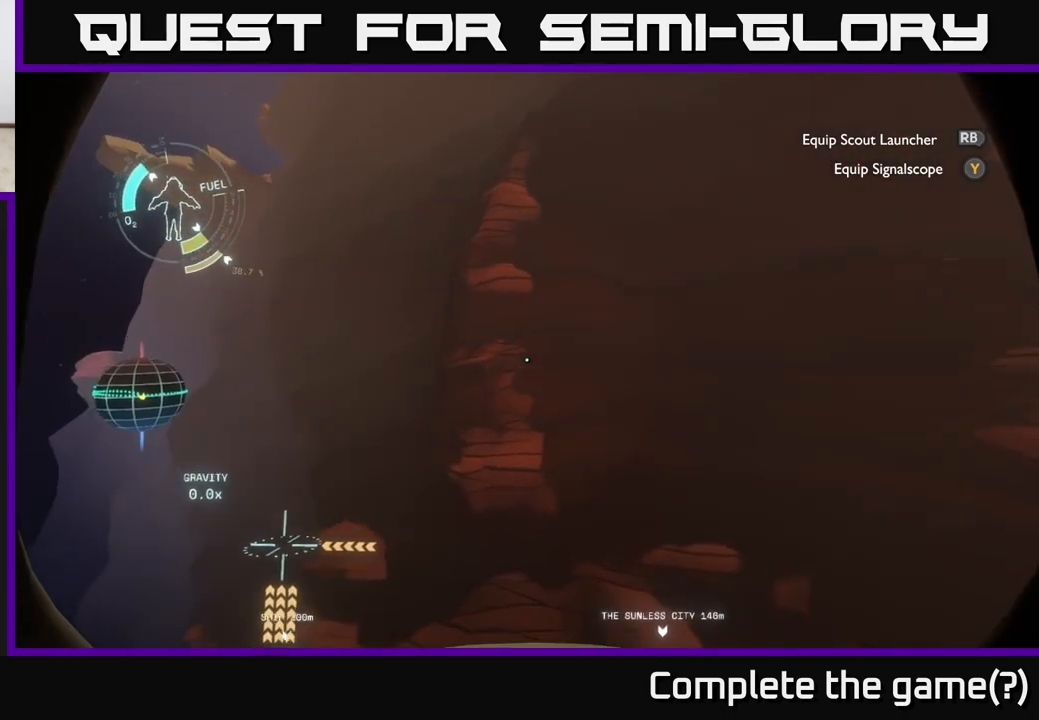
{"buttons": ["A", "R2"], "left_stick": "up-left", "right_stick": "center", "events": [[250, "left_stick", "up-left"]]}